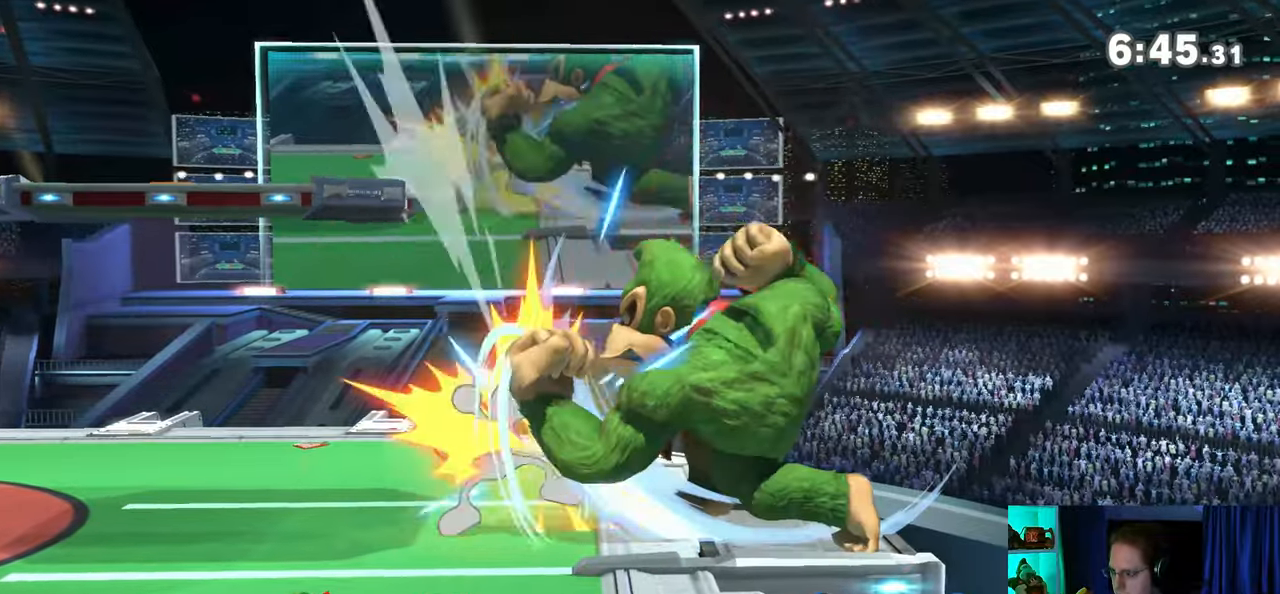
Gameplay with a controller (Nintendo layout); each line is a JSON object with the inputs held at the frame after it. "events" lists button and stick changes between this image and that frame as [ms after this image, input, new state], when the widget could be followed in between. Not read: L3 R3.
{"buttons": ["B"], "left_stick": "center", "right_stick": "center", "events": [[233, "A", "up"], [433, "B", "down"]]}
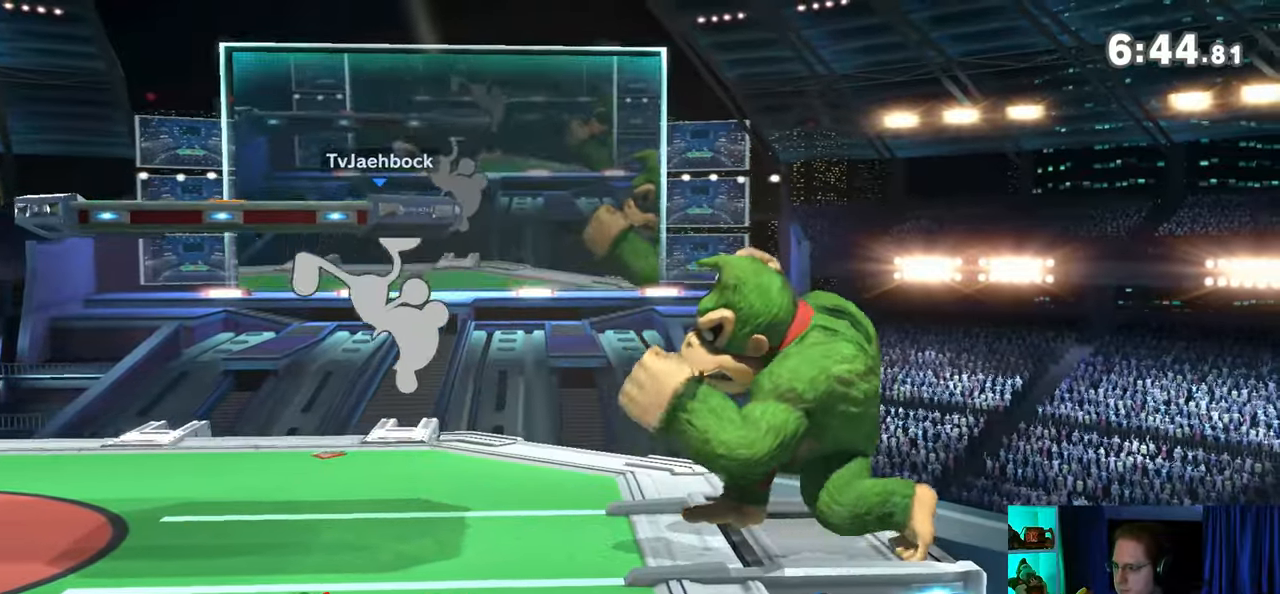
{"buttons": [], "left_stick": "left", "right_stick": "center", "events": [[33, "B", "up"], [100, "R1", "down"], [200, "R1", "up"], [417, "left_stick", "left"]]}
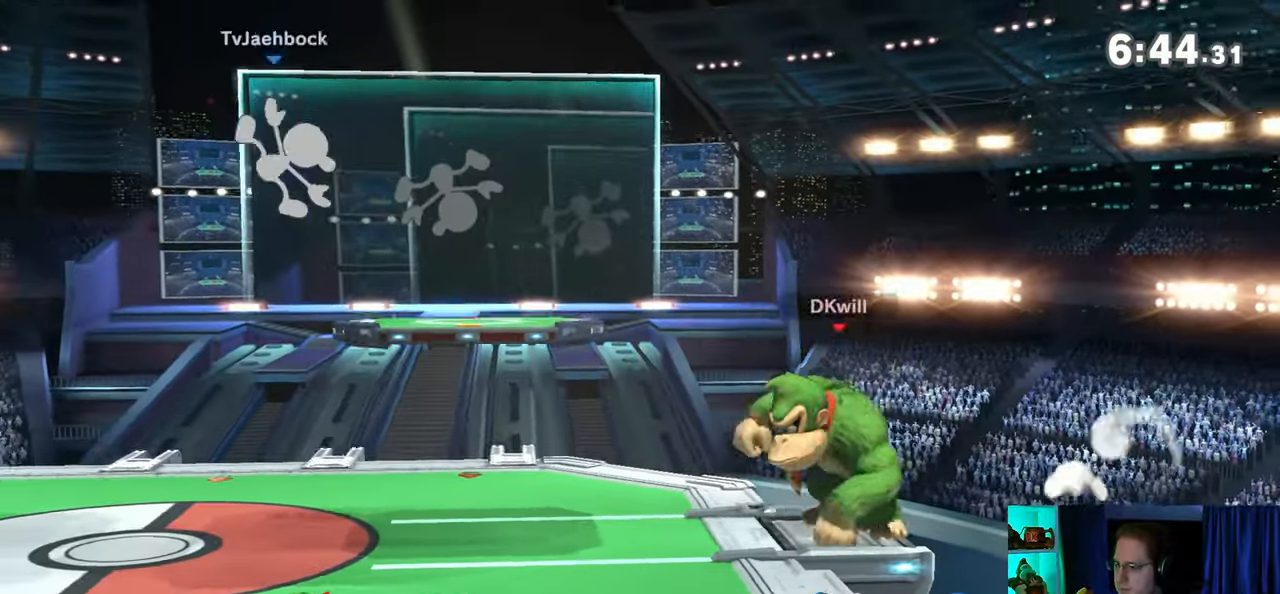
{"buttons": [], "left_stick": "right", "right_stick": "center", "events": [[317, "left_stick", "right"], [350, "right_stick", "left"], [417, "right_stick", "center"]]}
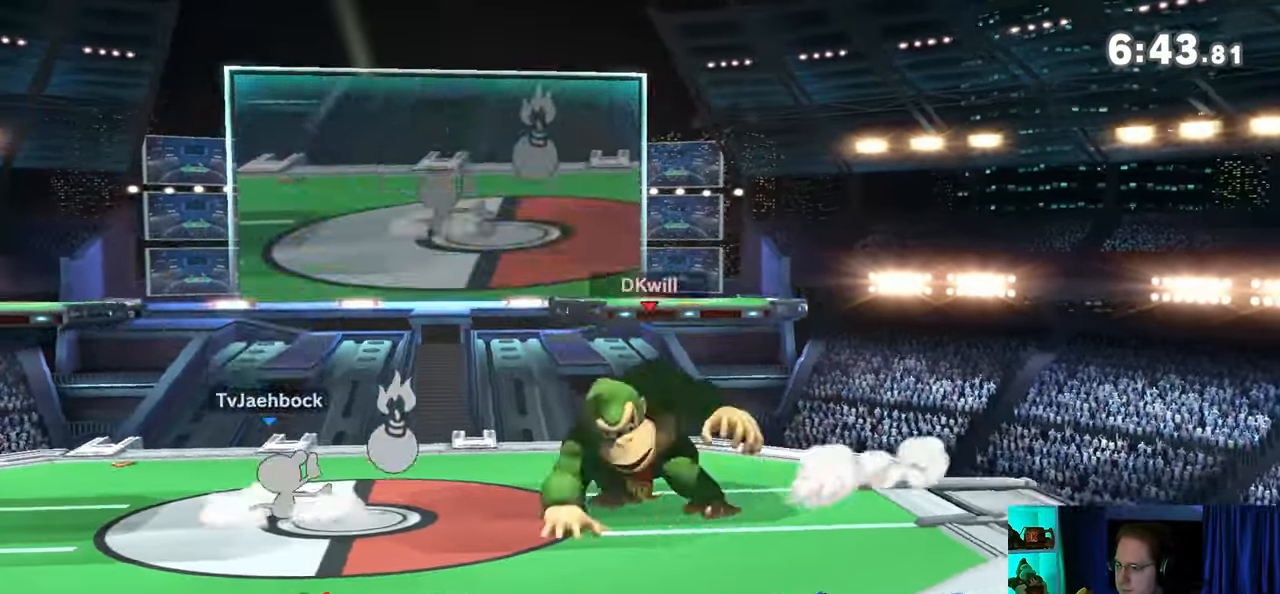
{"buttons": [], "left_stick": "center", "right_stick": "center", "events": [[33, "Y", "down"], [250, "Y", "up"], [283, "left_stick", "center"]]}
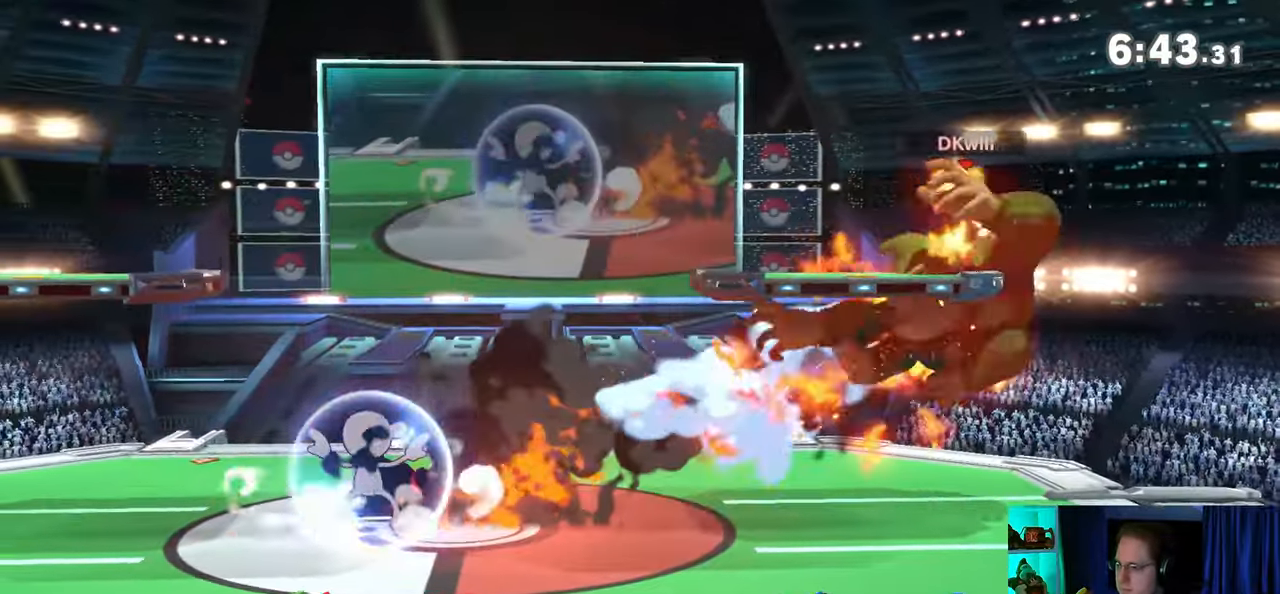
{"buttons": [], "left_stick": "center", "right_stick": "center", "events": [[100, "X", "down"], [450, "X", "up"]]}
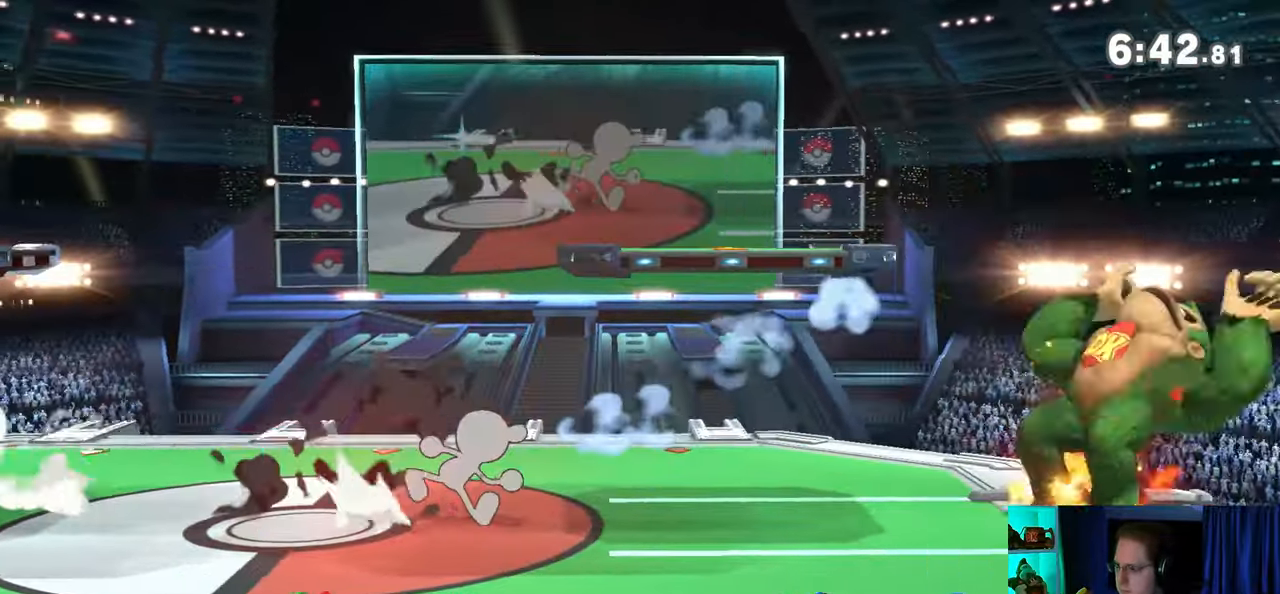
{"buttons": [], "left_stick": "left", "right_stick": "center", "events": [[200, "left_stick", "right"], [233, "Y", "down"], [267, "Y", "up"], [283, "left_stick", "center"], [350, "left_stick", "down-right"], [383, "B", "down"], [450, "B", "up"], [450, "left_stick", "down-left"], [500, "left_stick", "left"]]}
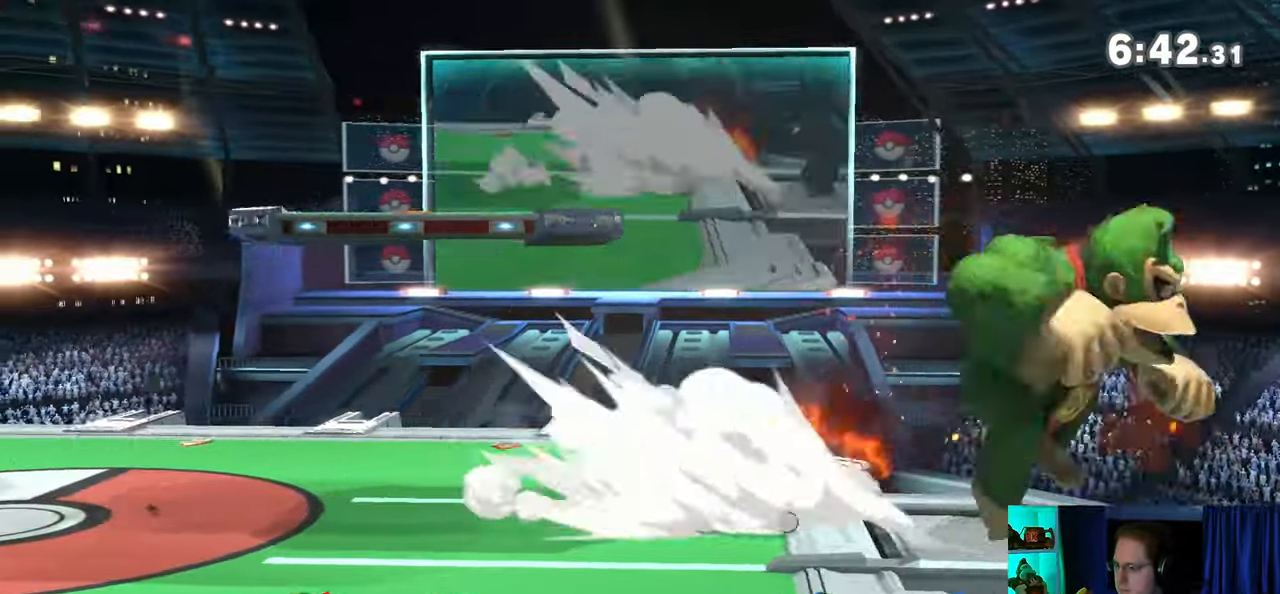
{"buttons": [], "left_stick": "left", "right_stick": "center", "events": []}
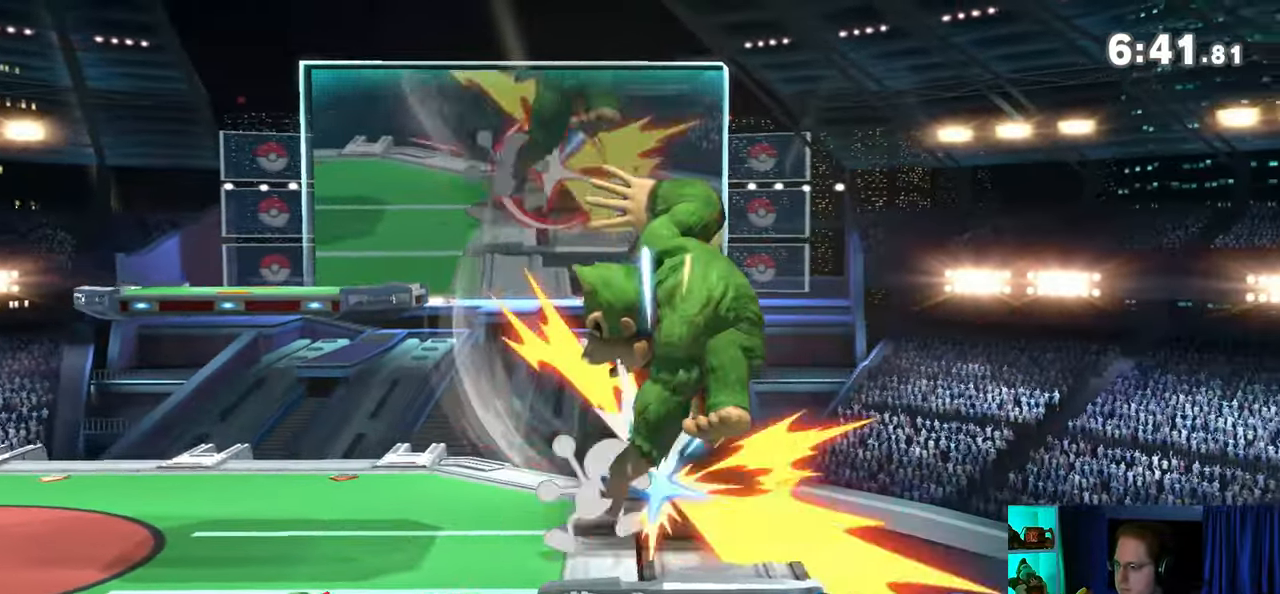
{"buttons": [], "left_stick": "center", "right_stick": "center", "events": [[33, "left_stick", "center"], [317, "X", "down"], [417, "X", "up"], [450, "X", "down"], [500, "X", "up"]]}
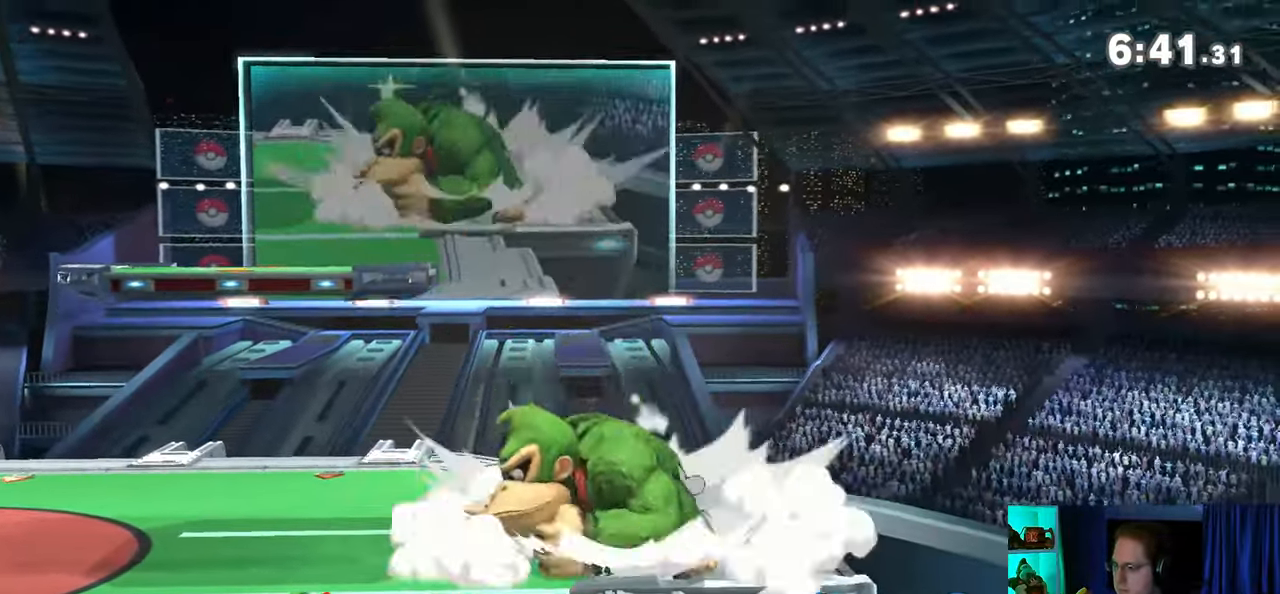
{"buttons": [], "left_stick": "center", "right_stick": "center", "events": [[33, "X", "down"], [133, "X", "up"], [167, "X", "down"], [267, "X", "up"]]}
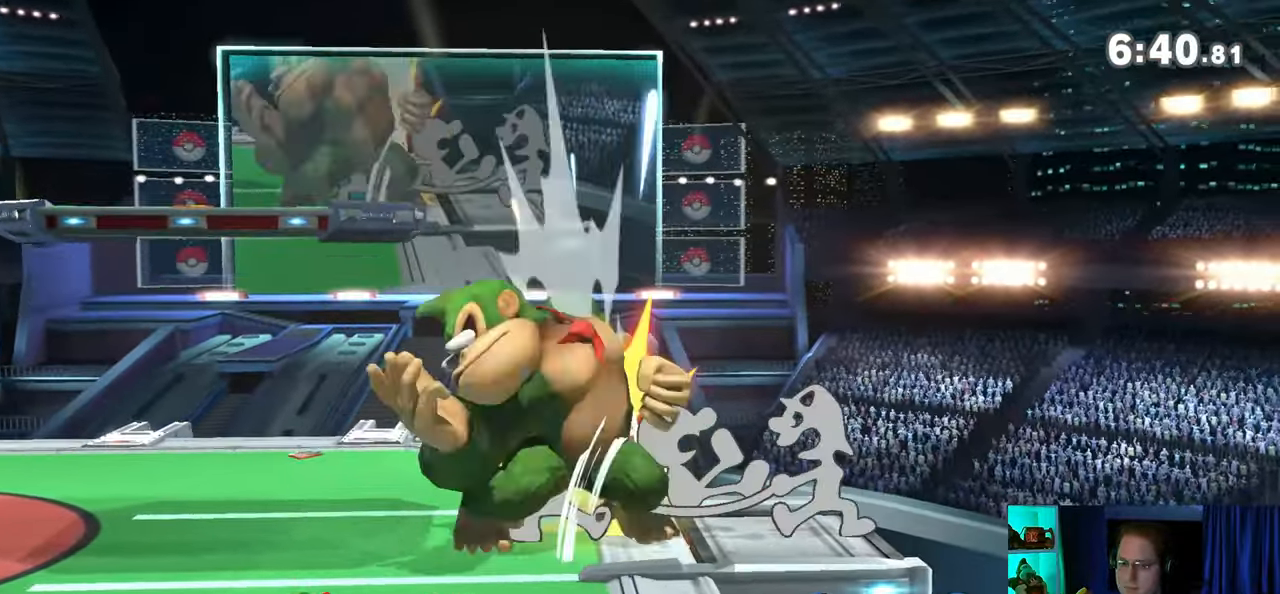
{"buttons": [], "left_stick": "center", "right_stick": "center", "events": []}
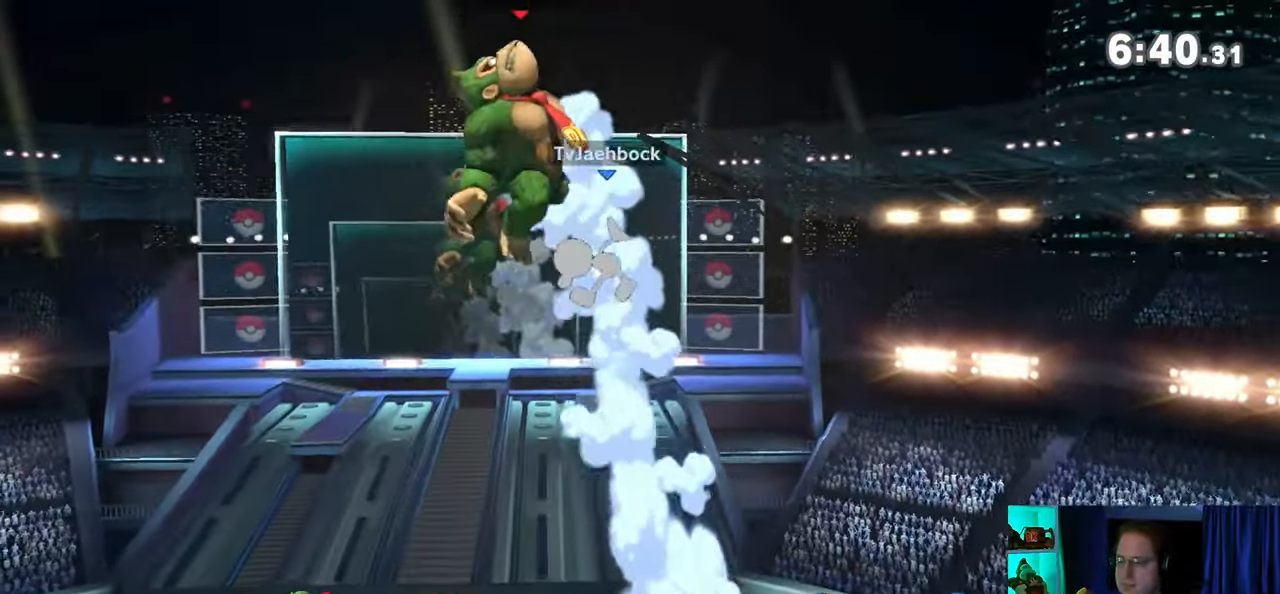
{"buttons": [], "left_stick": "up-left", "right_stick": "center", "events": [[17, "Y", "down"], [167, "Y", "up"], [217, "Y", "down"], [283, "Y", "up"], [383, "Y", "down"], [383, "left_stick", "up-left"], [450, "Y", "up"]]}
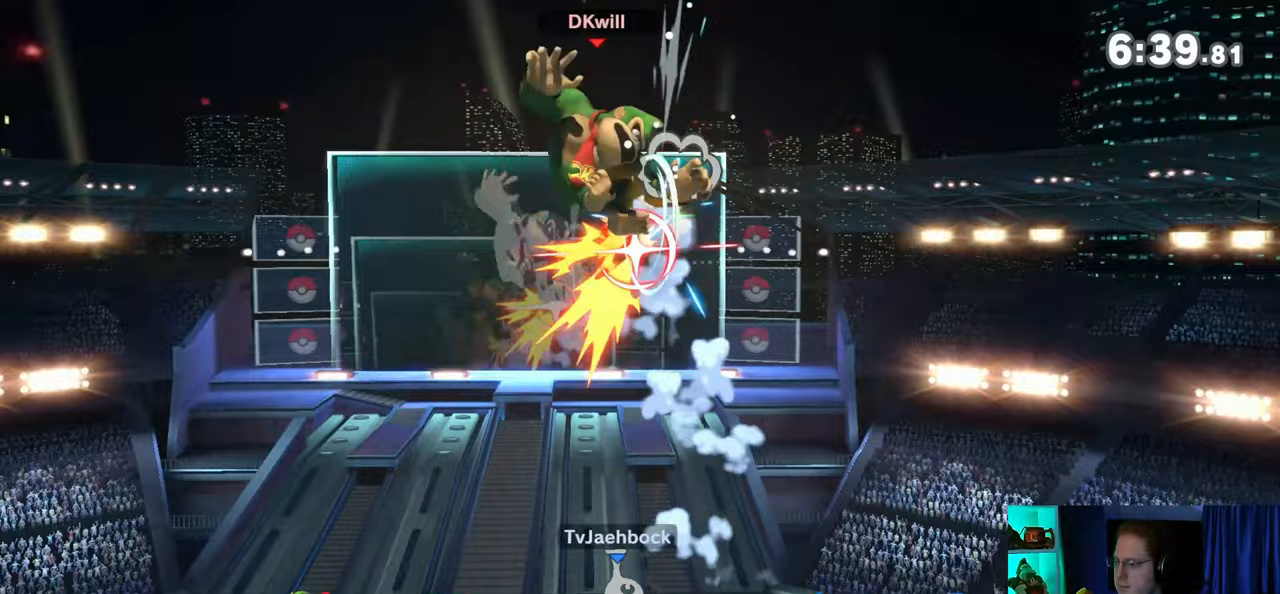
{"buttons": [], "left_stick": "left", "right_stick": "center", "events": [[250, "left_stick", "left"]]}
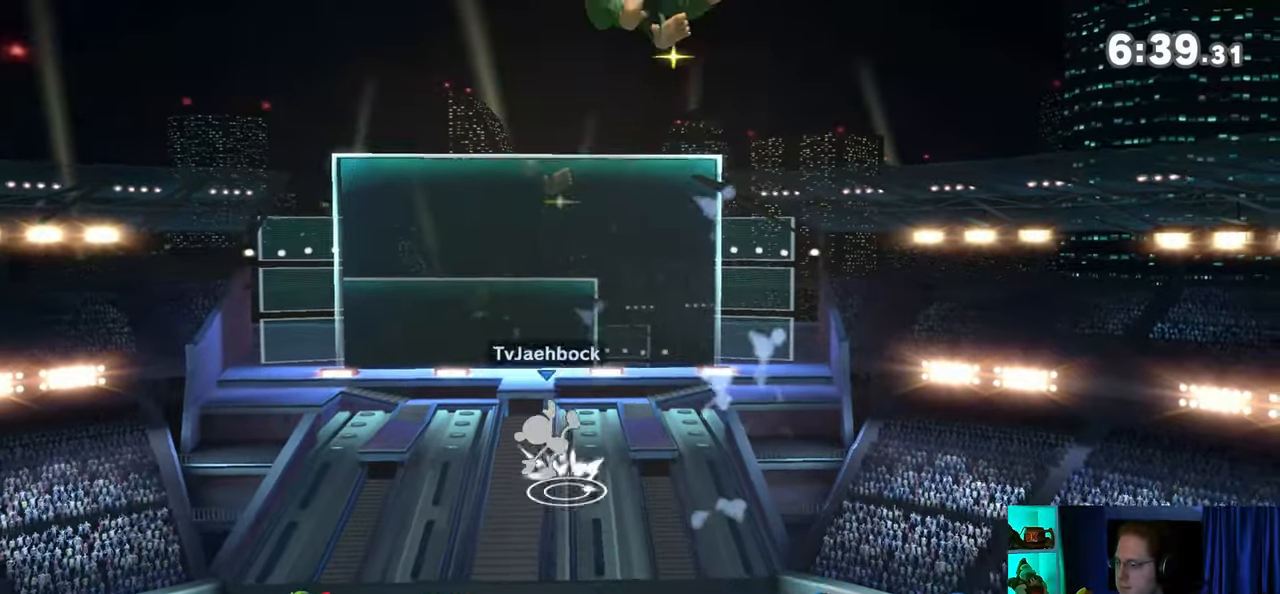
{"buttons": [], "left_stick": "right", "right_stick": "center", "events": [[133, "left_stick", "center"], [200, "X", "down"], [267, "X", "up"], [283, "left_stick", "right"]]}
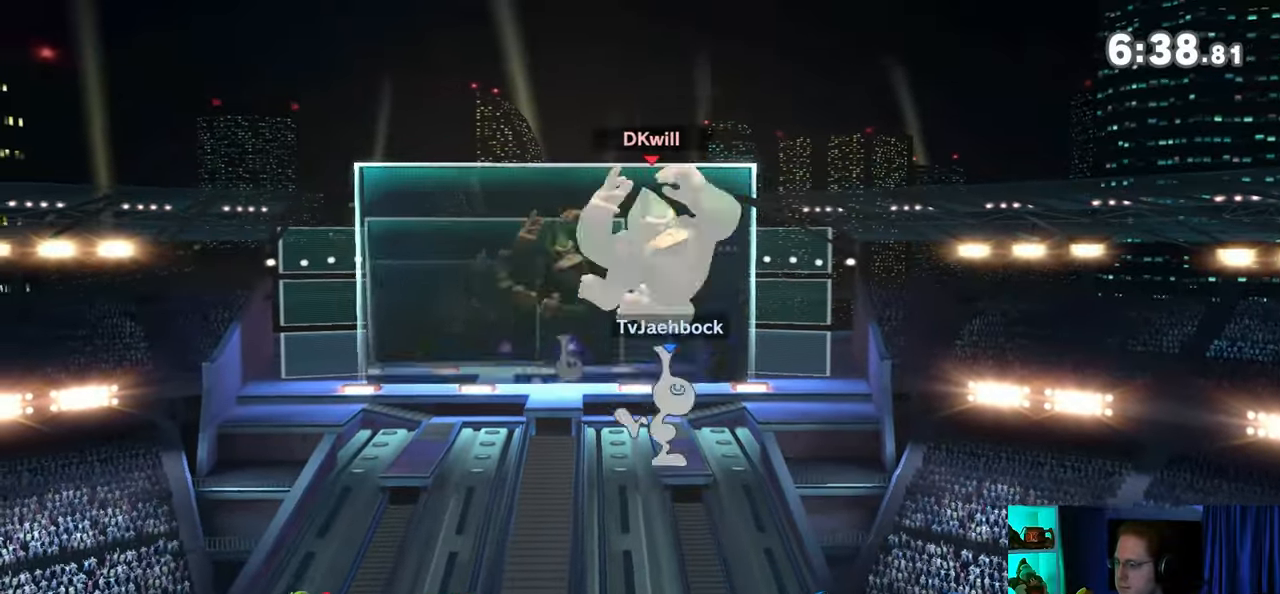
{"buttons": [], "left_stick": "left", "right_stick": "center", "events": [[350, "left_stick", "center"], [483, "left_stick", "left"]]}
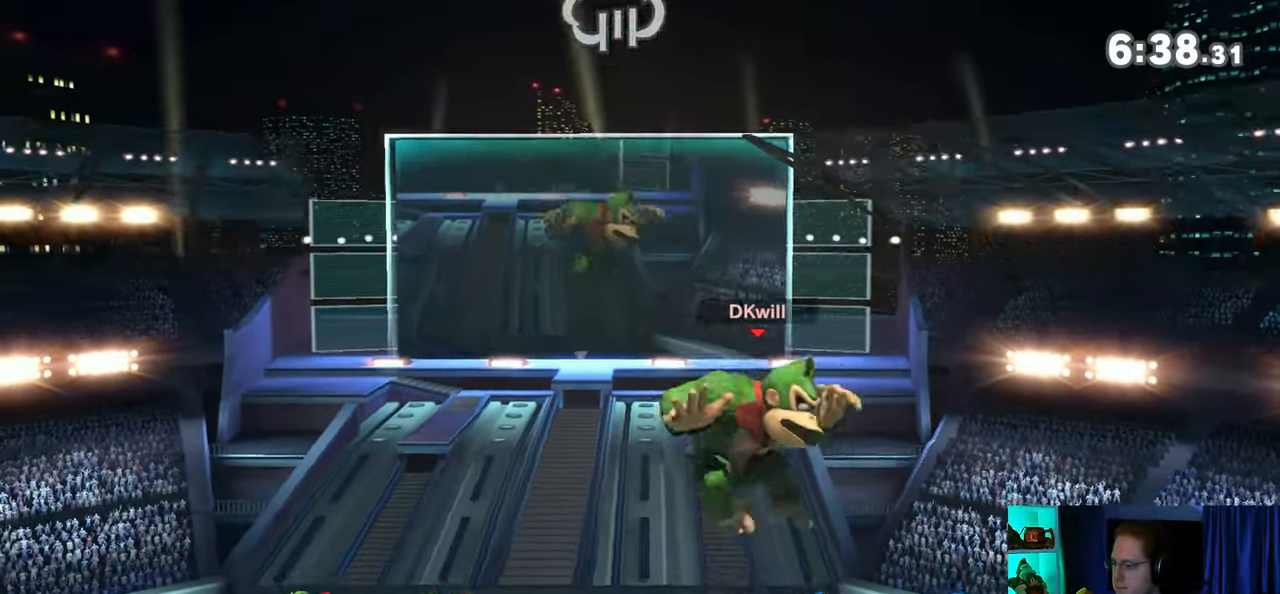
{"buttons": [], "left_stick": "center", "right_stick": "center", "events": [[33, "right_stick", "left"], [133, "right_stick", "center"], [233, "left_stick", "down"], [317, "left_stick", "down-left"], [450, "left_stick", "center"]]}
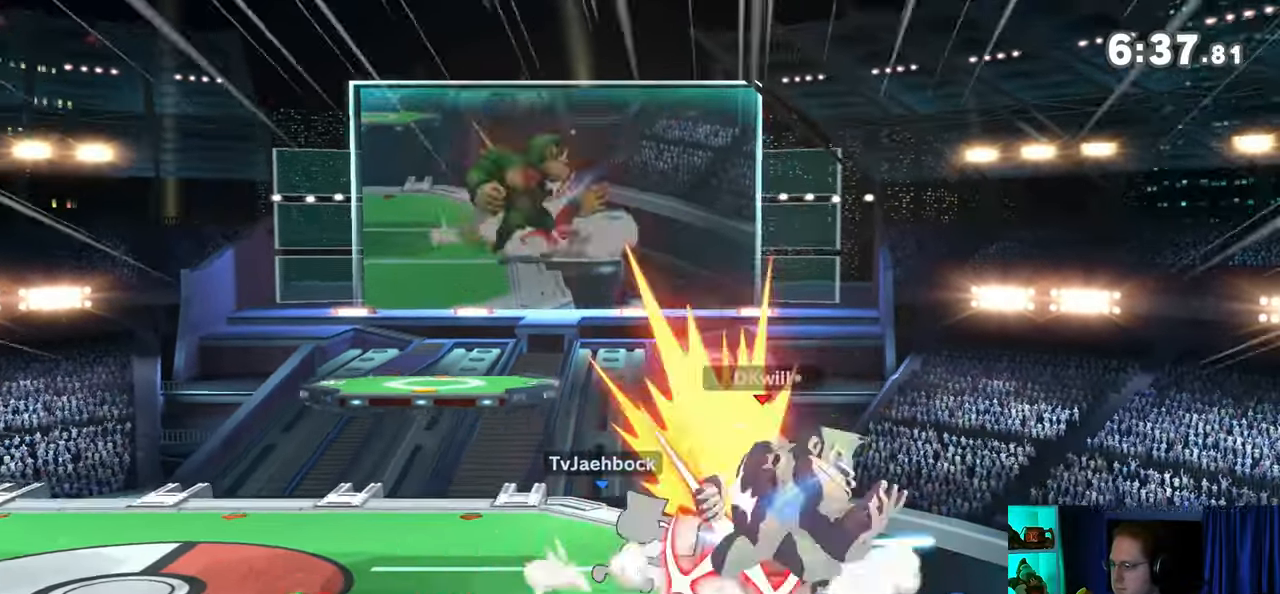
{"buttons": [], "left_stick": "left", "right_stick": "center", "events": [[100, "right_stick", "left"], [167, "right_stick", "center"], [350, "left_stick", "left"]]}
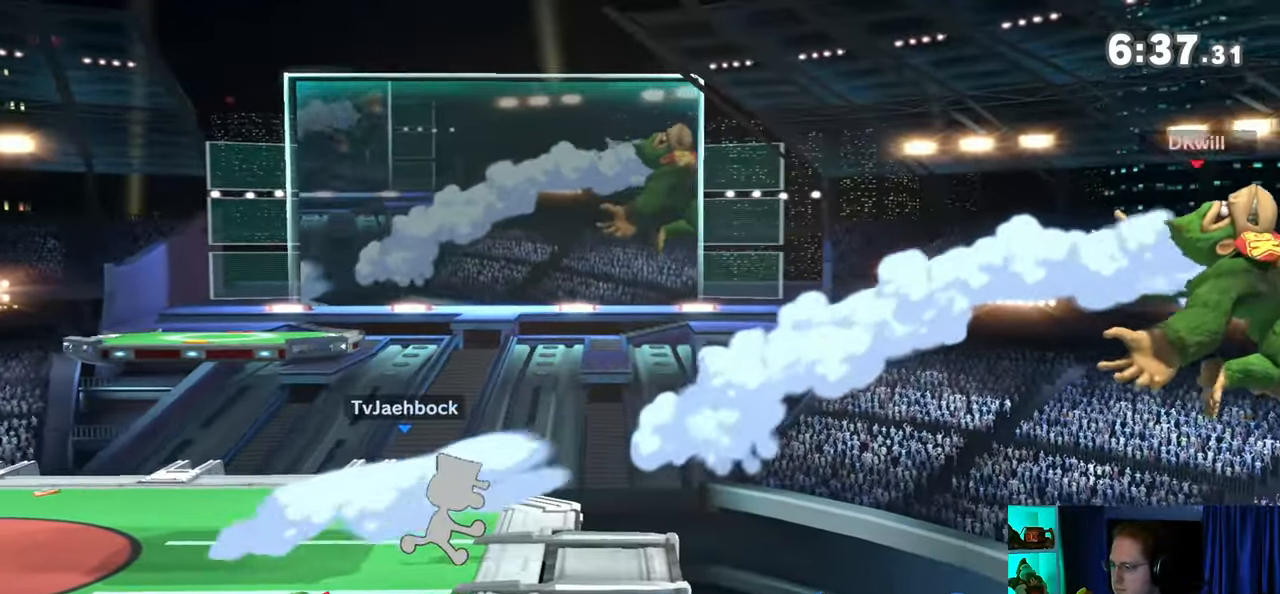
{"buttons": [], "left_stick": "left", "right_stick": "center", "events": []}
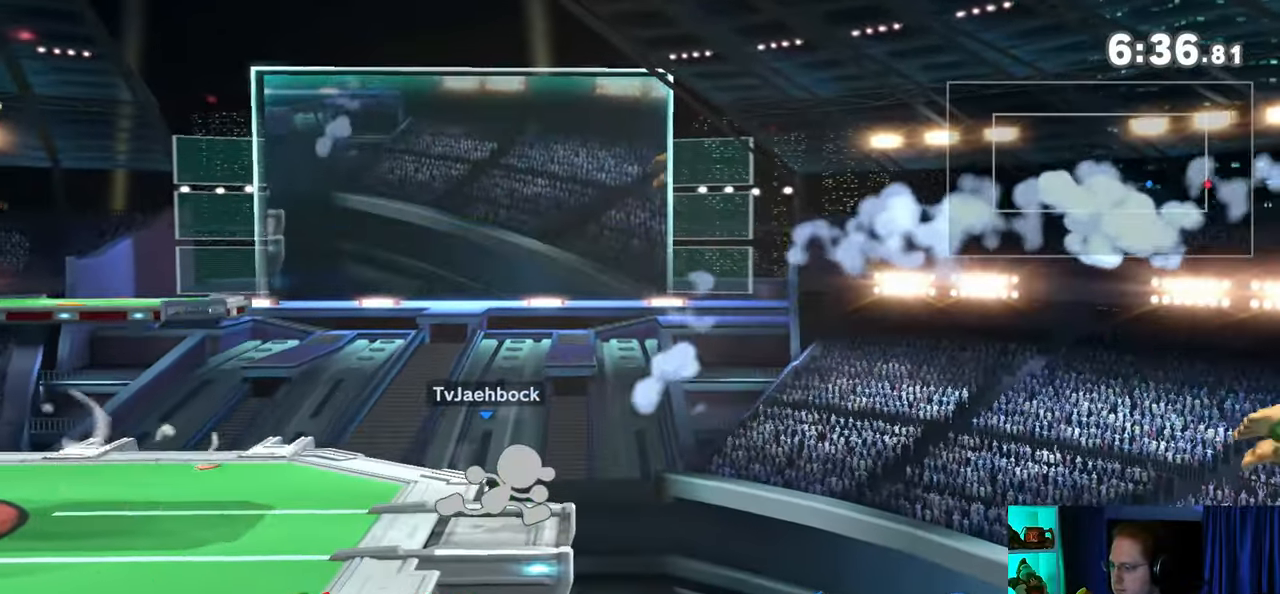
{"buttons": ["Y"], "left_stick": "center", "right_stick": "center", "events": [[33, "Y", "down"], [67, "Y", "up"], [167, "Y", "down"], [200, "Y", "up"], [283, "Y", "down"], [283, "left_stick", "right"], [350, "Y", "up"], [383, "Y", "down"], [383, "left_stick", "center"]]}
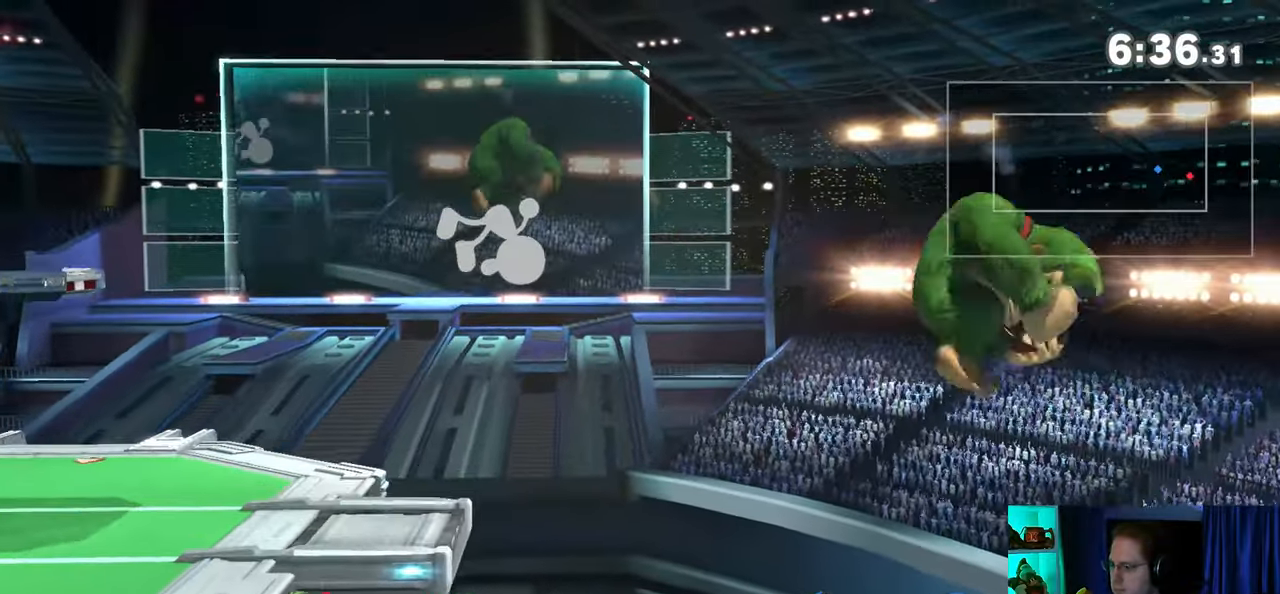
{"buttons": [], "left_stick": "up-left", "right_stick": "center", "events": [[17, "Y", "up"], [133, "left_stick", "left"], [167, "A", "down"], [250, "A", "up"], [450, "left_stick", "up-left"]]}
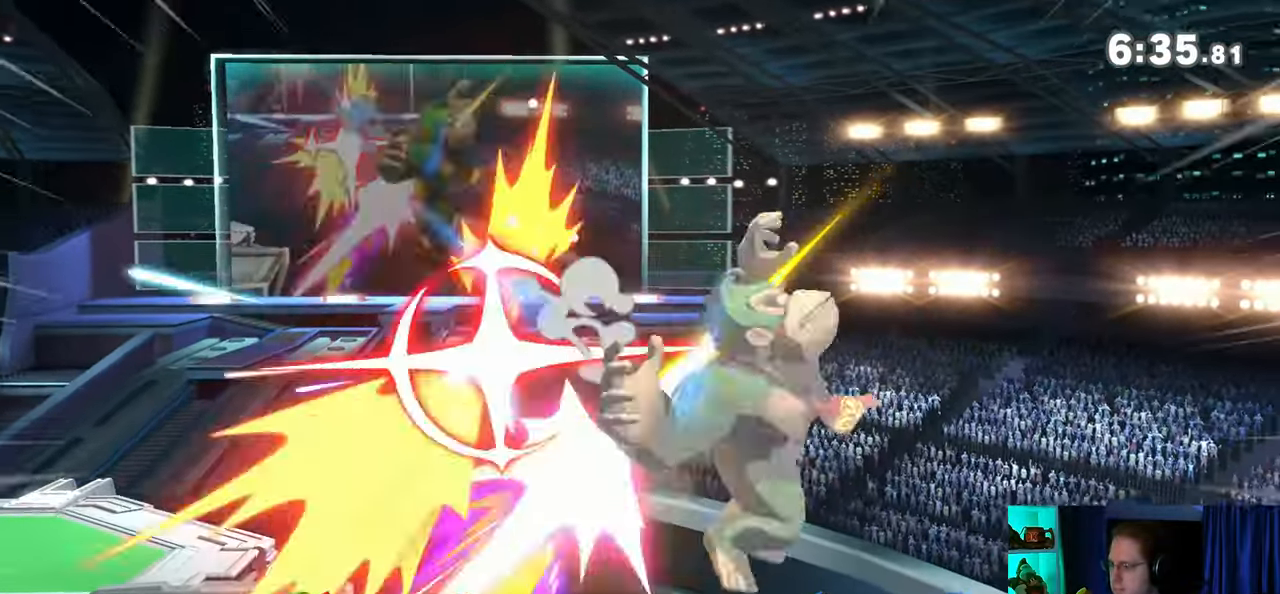
{"buttons": ["Y"], "left_stick": "left", "right_stick": "center", "events": [[450, "Y", "down"], [450, "left_stick", "left"]]}
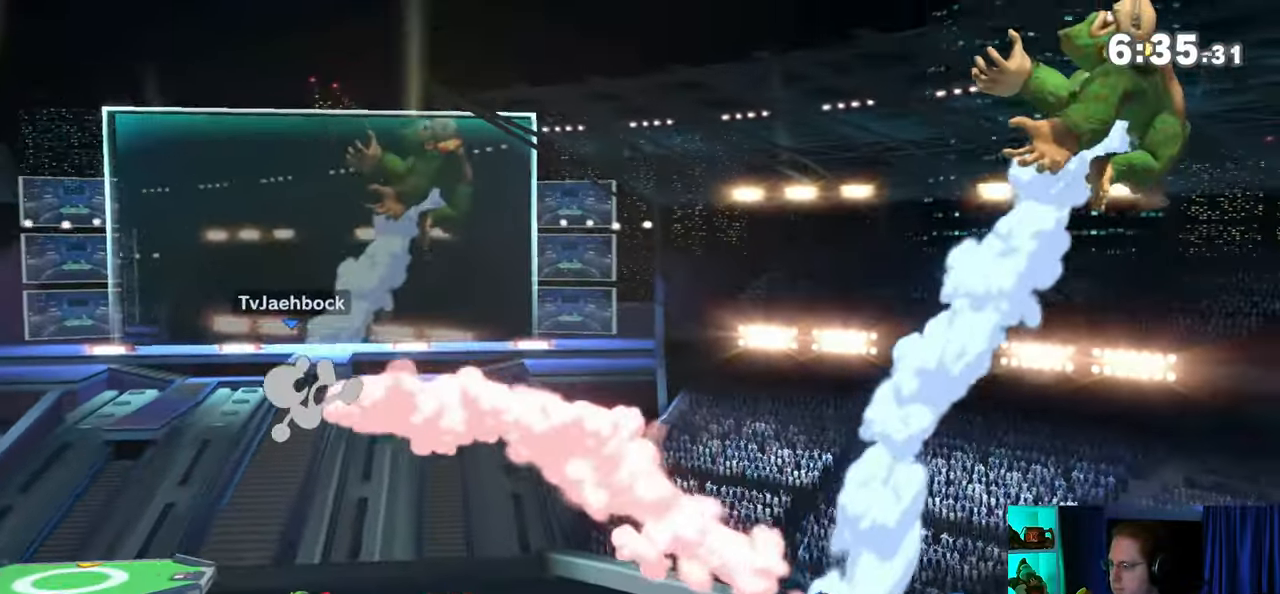
{"buttons": [], "left_stick": "left", "right_stick": "left", "events": [[200, "Y", "up"], [467, "right_stick", "left"]]}
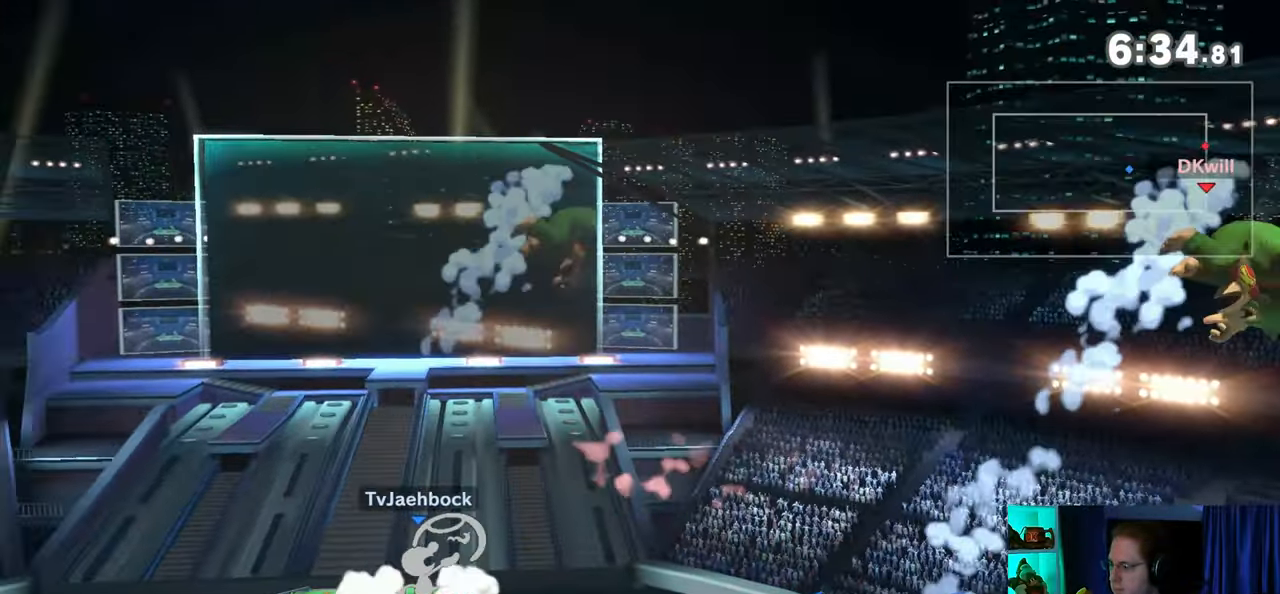
{"buttons": ["Y"], "left_stick": "up", "right_stick": "center", "events": [[67, "right_stick", "center"], [183, "left_stick", "down"], [283, "Y", "down"], [317, "Y", "up"], [350, "left_stick", "right"], [383, "Y", "down"], [483, "left_stick", "up"]]}
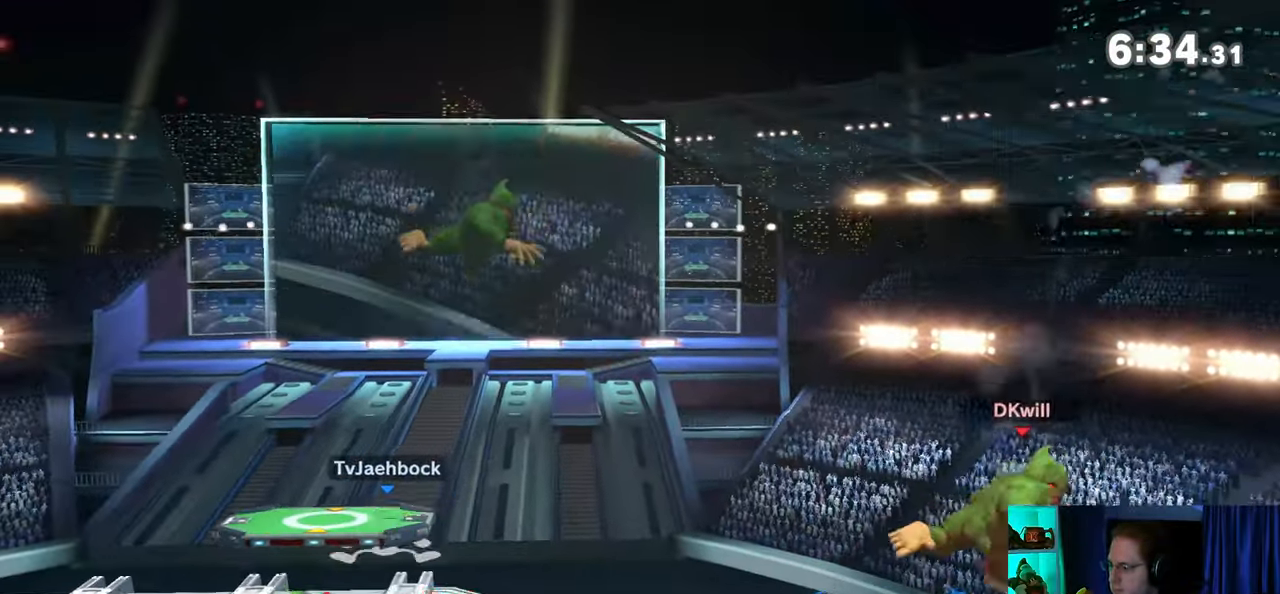
{"buttons": [], "left_stick": "left", "right_stick": "center", "events": [[33, "Y", "up"], [217, "B", "down"], [283, "B", "up"], [317, "left_stick", "down-left"], [450, "left_stick", "left"]]}
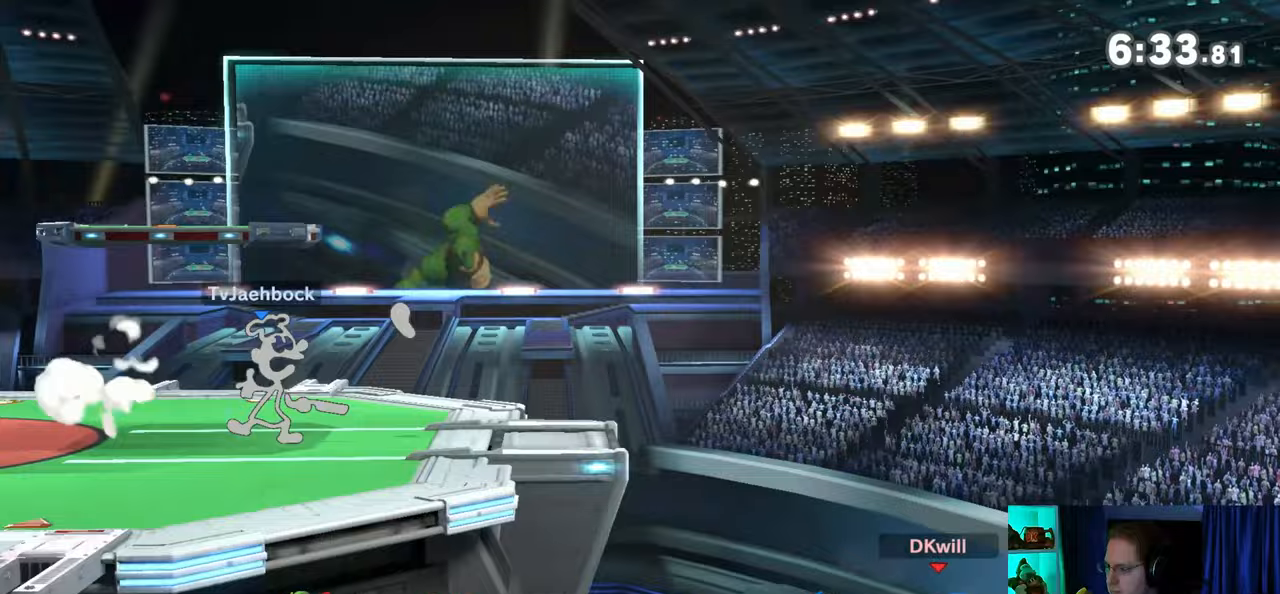
{"buttons": [], "left_stick": "left", "right_stick": "center", "events": []}
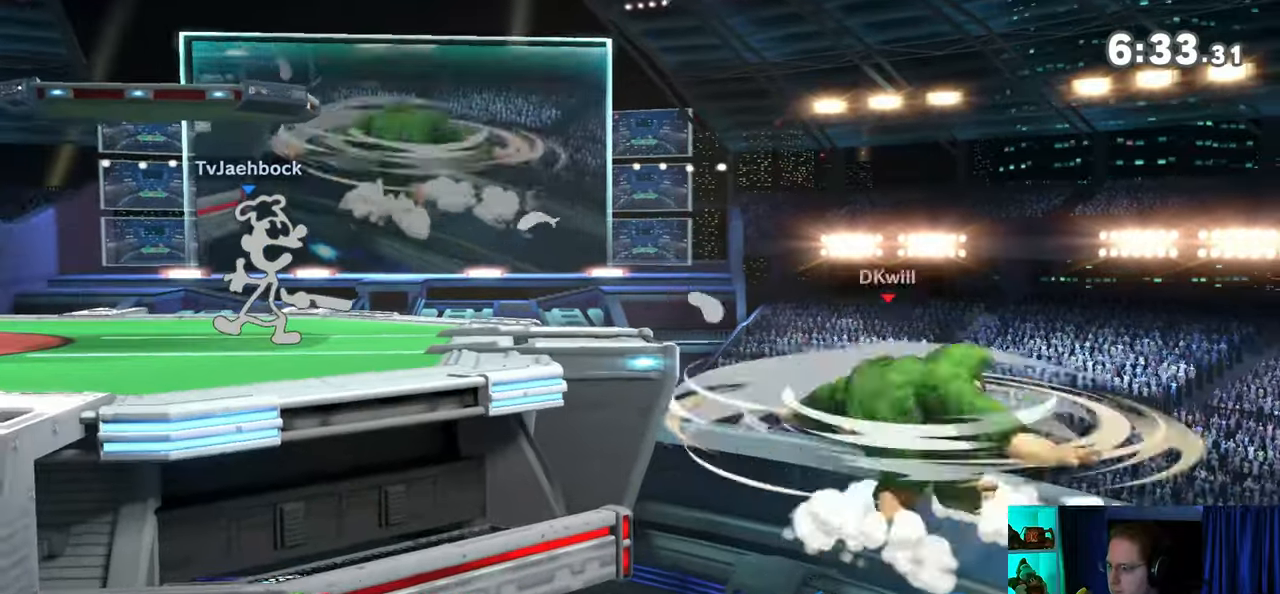
{"buttons": [], "left_stick": "center", "right_stick": "center", "events": [[300, "left_stick", "center"]]}
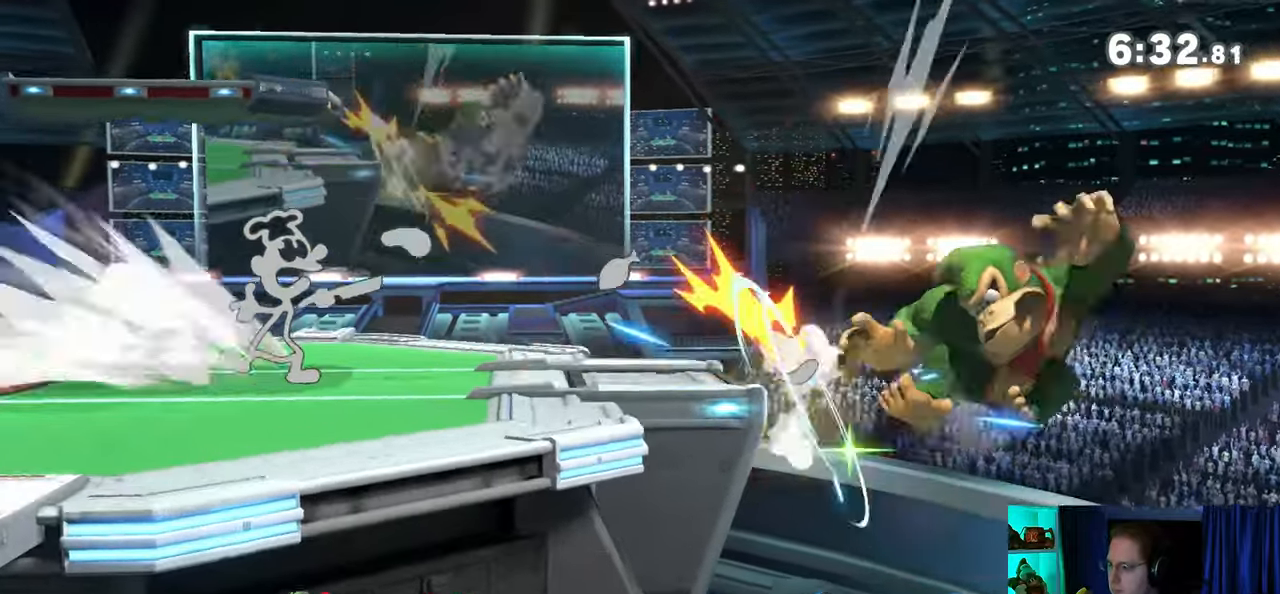
{"buttons": [], "left_stick": "up", "right_stick": "center", "events": [[133, "left_stick", "up"]]}
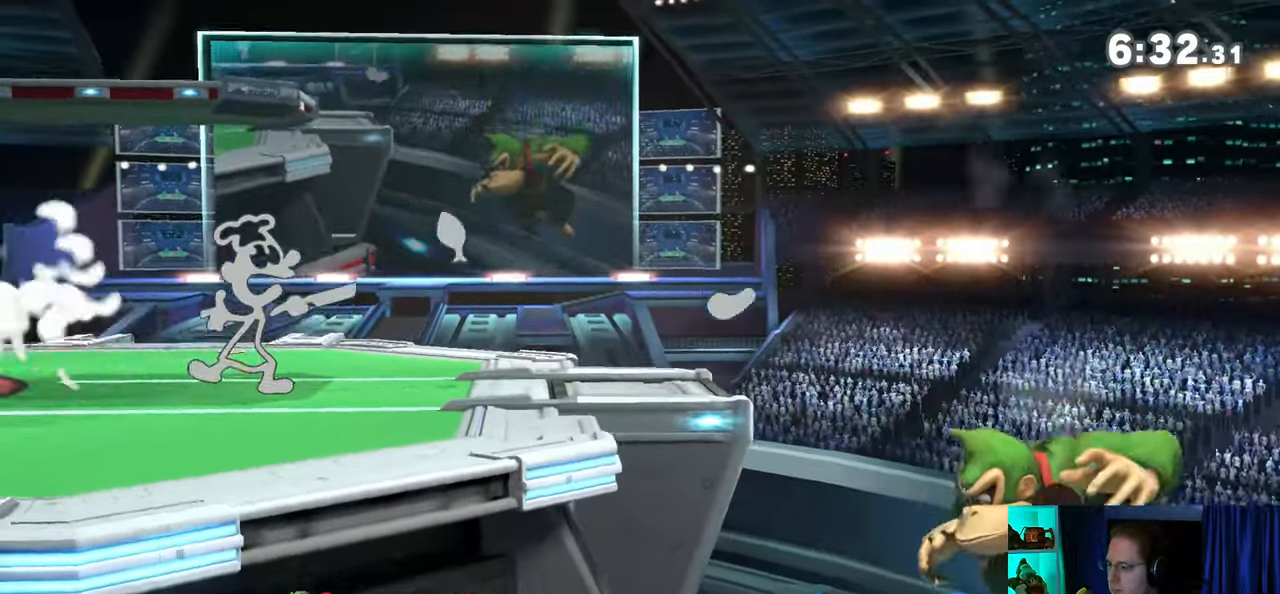
{"buttons": [], "left_stick": "up", "right_stick": "center", "events": [[100, "B", "down"], [250, "B", "up"]]}
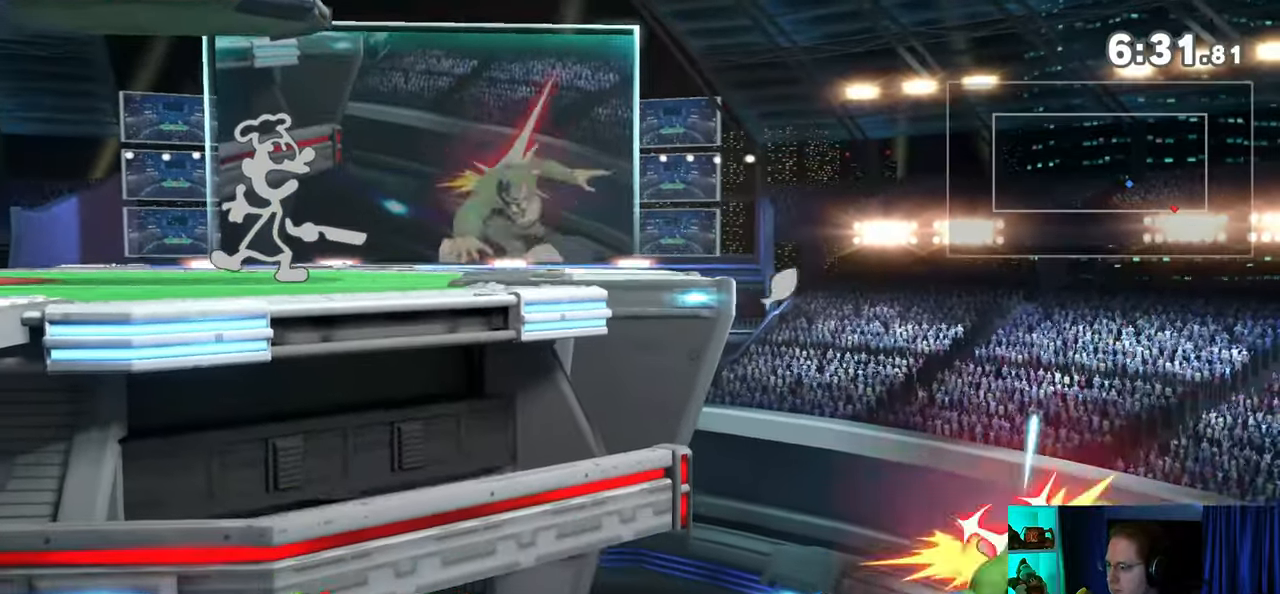
{"buttons": [], "left_stick": "up-left", "right_stick": "center", "events": [[100, "left_stick", "up-left"], [317, "B", "down"], [383, "B", "up"]]}
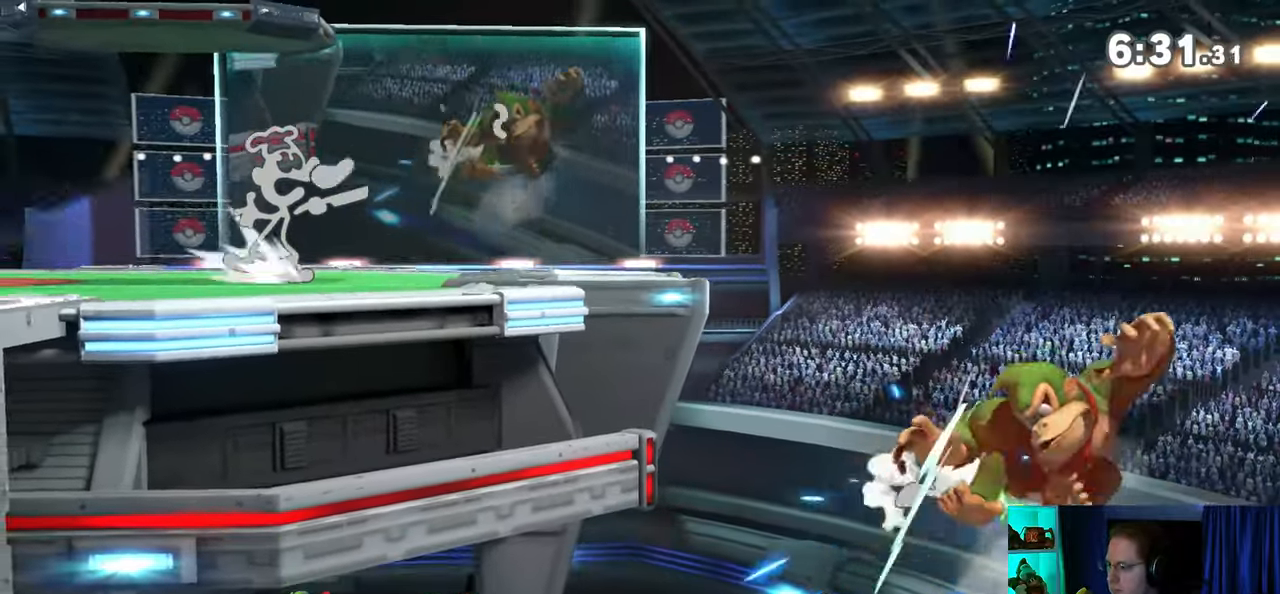
{"buttons": ["B"], "left_stick": "center", "right_stick": "center", "events": [[133, "B", "down"], [233, "B", "up"], [283, "B", "down"], [383, "left_stick", "center"]]}
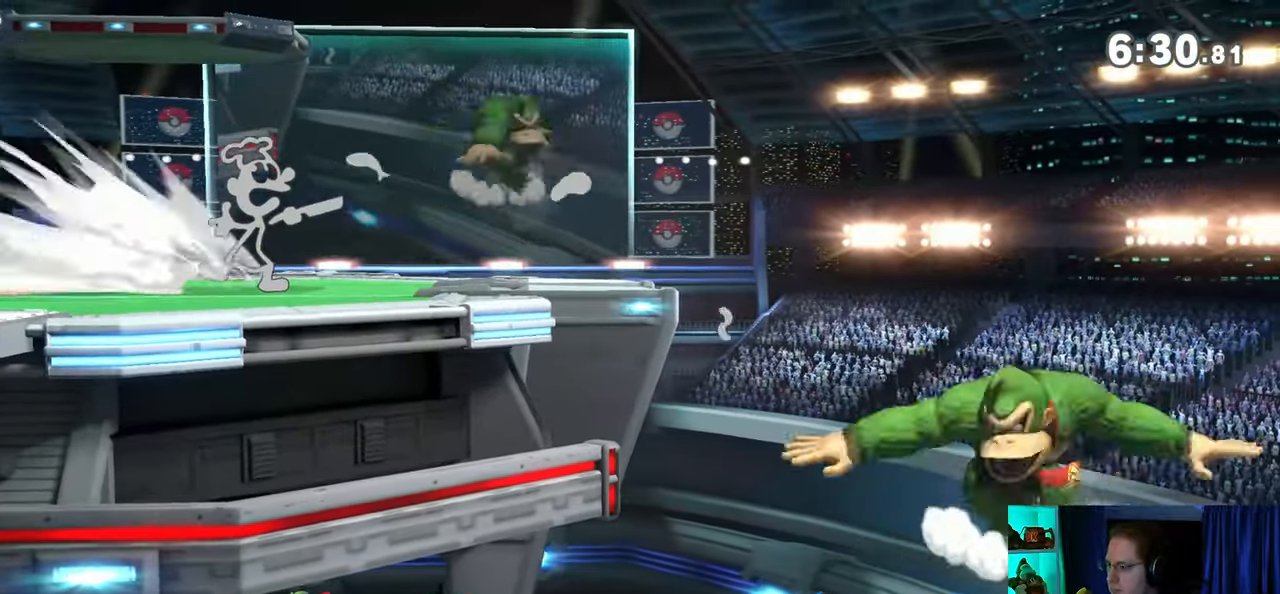
{"buttons": [], "left_stick": "center", "right_stick": "center", "events": [[267, "B", "up"], [267, "left_stick", "left"], [450, "left_stick", "center"]]}